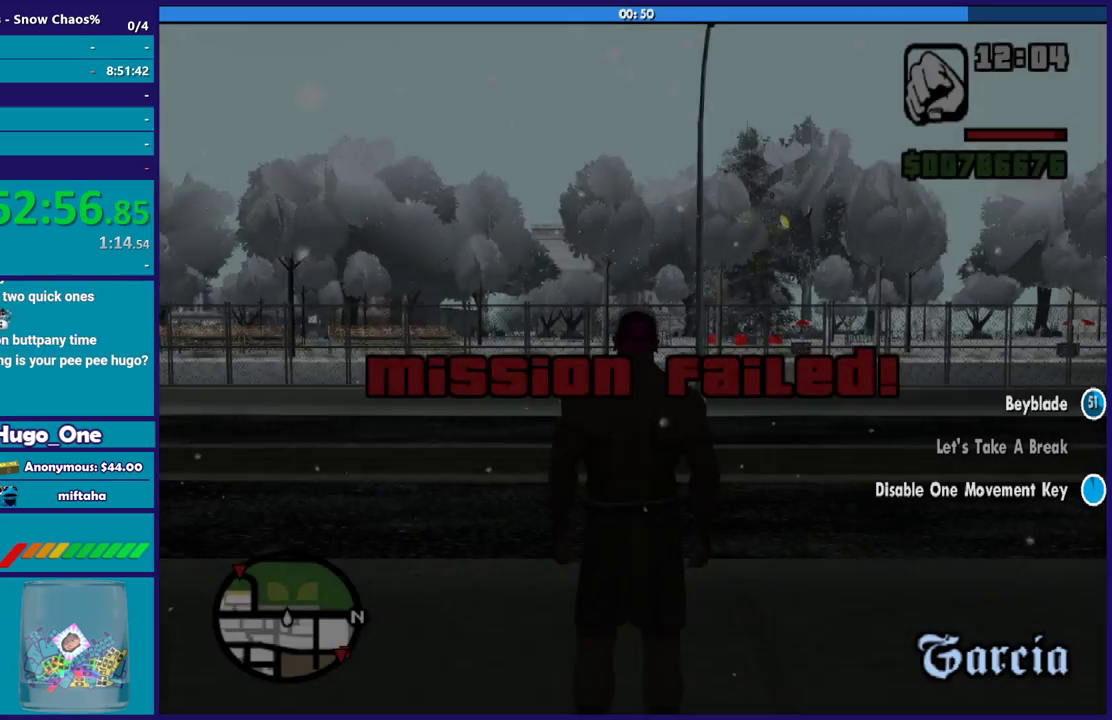
Gameplay with a controller (Xbox layout); each line is a JSON object with the inputs held at the frame after it. "events" lists button and stick changes between this image and that frame as [ms after this image, input, new state], when the widget could be followed in between.
{"buttons": [], "left_stick": "up-left", "right_stick": "down-left", "events": [[33, "left_stick", "up-left"], [66, "right_stick", "down-left"]]}
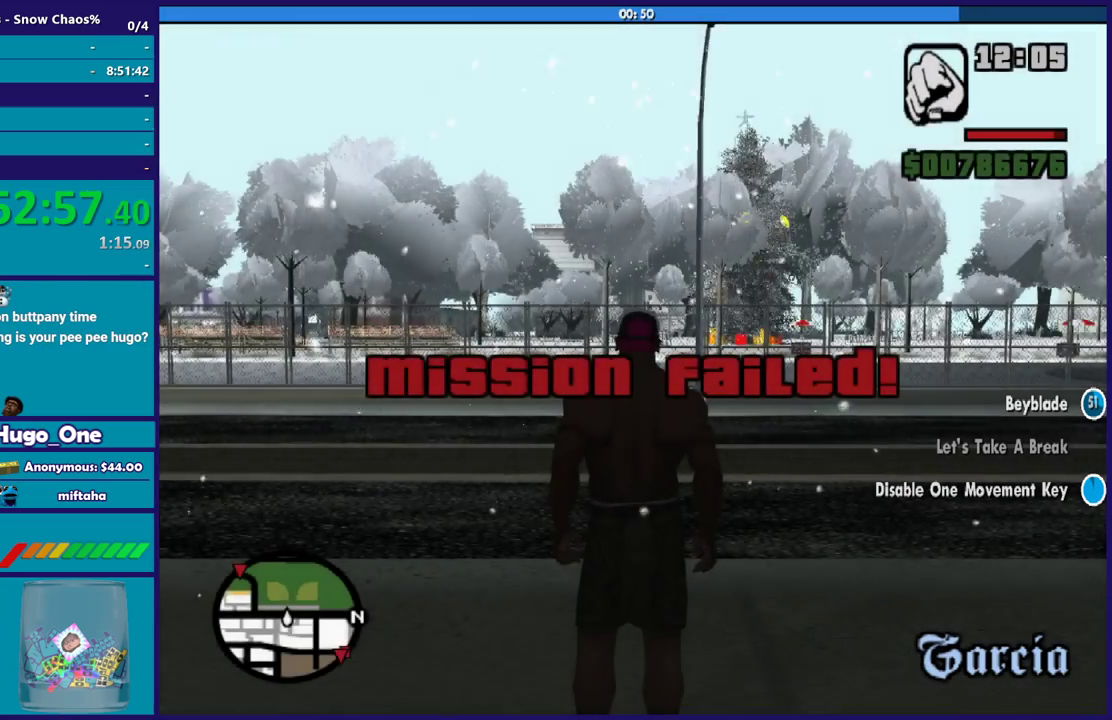
{"buttons": [], "left_stick": "up-left", "right_stick": "center", "events": [[200, "right_stick", "center"], [334, "A", "down"], [334, "left_stick", "left"], [401, "left_stick", "up-left"], [434, "A", "up"]]}
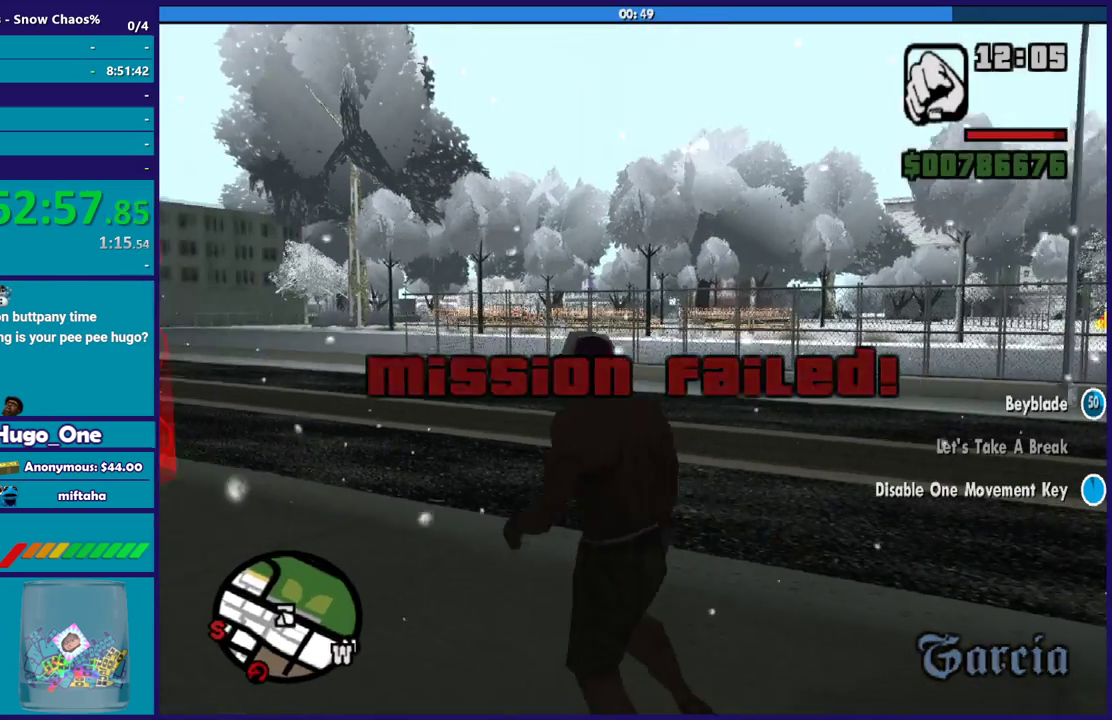
{"buttons": [], "left_stick": "up-left", "right_stick": "center", "events": [[66, "right_stick", "down-left"], [233, "right_stick", "center"], [333, "A", "down"], [434, "A", "up"]]}
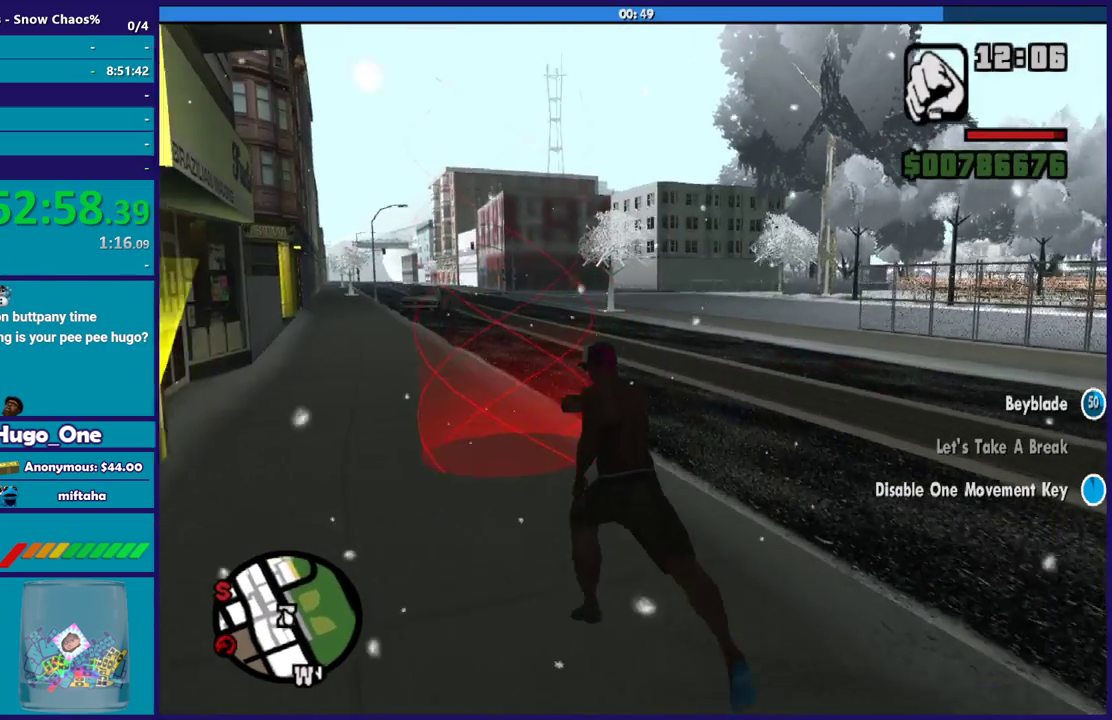
{"buttons": ["A"], "left_stick": "up", "right_stick": "center", "events": [[34, "A", "down"], [100, "left_stick", "up"], [134, "A", "up"], [234, "right_stick", "down-left"], [401, "right_stick", "center"], [501, "A", "down"]]}
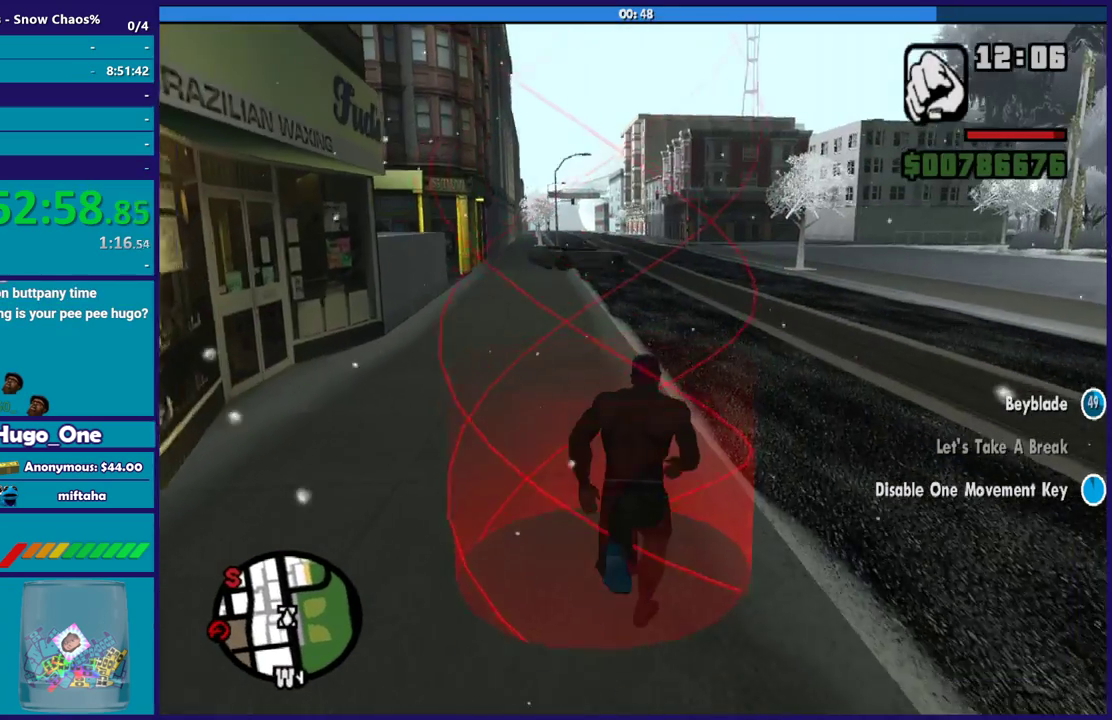
{"buttons": [], "left_stick": "center", "right_stick": "center", "events": [[66, "left_stick", "center"], [100, "A", "up"], [200, "A", "down"], [300, "A", "up"], [400, "A", "down"], [500, "A", "up"]]}
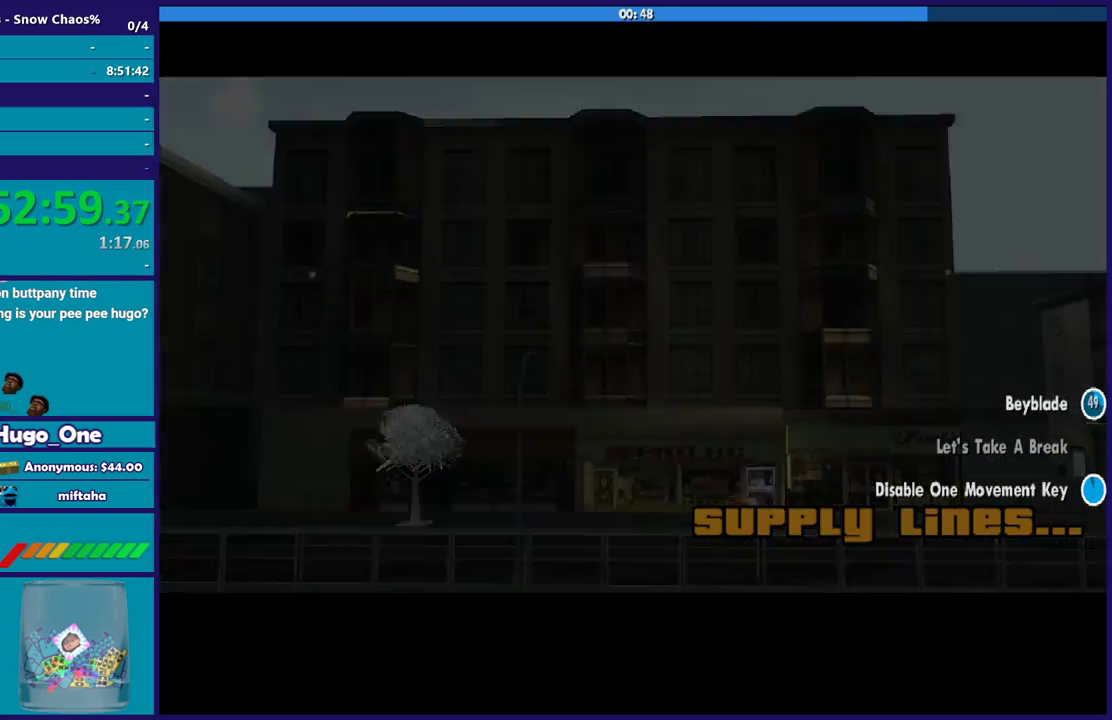
{"buttons": ["A"], "left_stick": "center", "right_stick": "center", "events": [[100, "A", "down"], [200, "A", "up"], [301, "A", "down"], [401, "A", "up"], [501, "A", "down"]]}
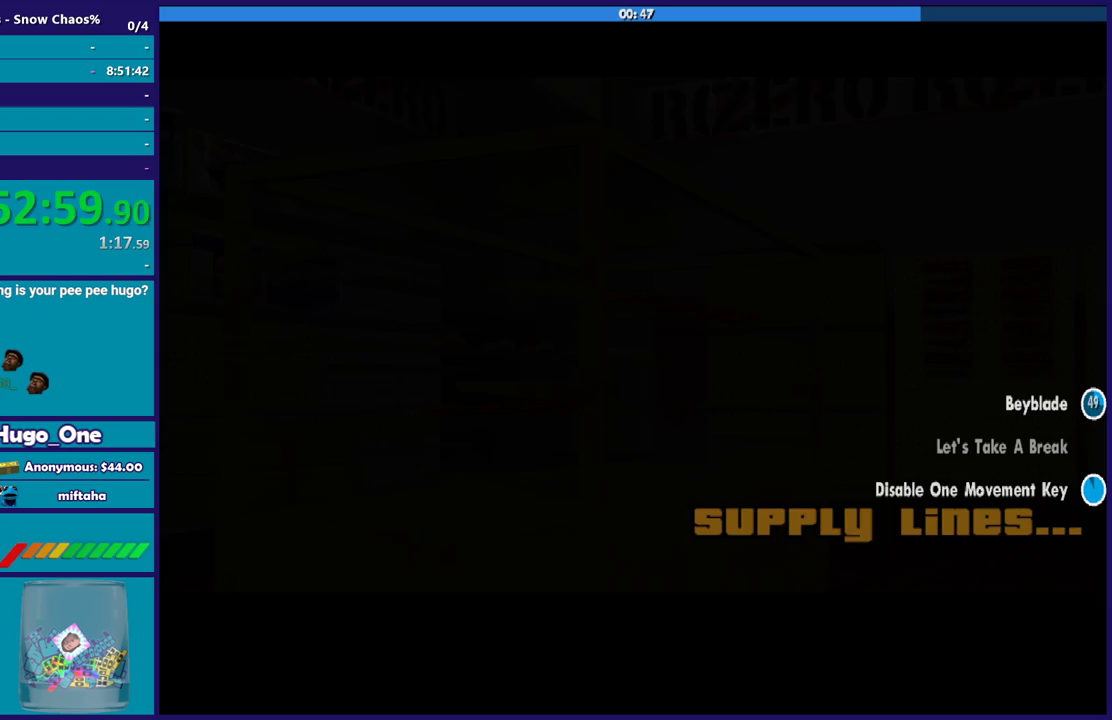
{"buttons": ["A"], "left_stick": "center", "right_stick": "center", "events": [[133, "A", "up"], [200, "A", "down"], [333, "A", "up"], [434, "A", "down"]]}
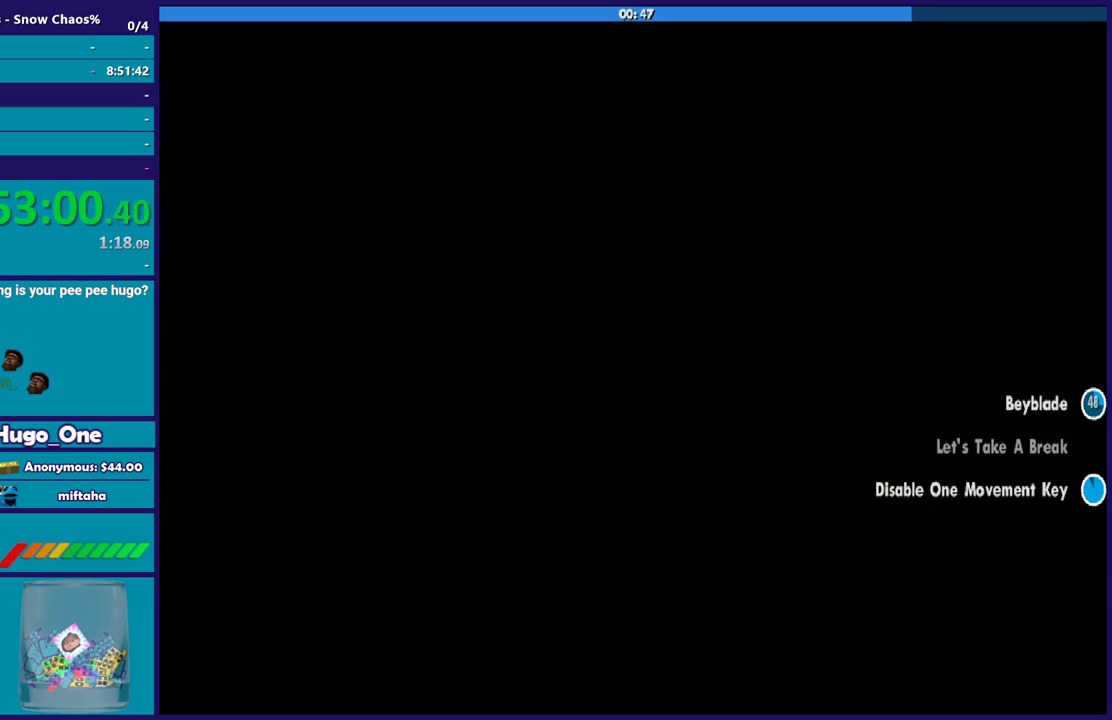
{"buttons": [], "left_stick": "center", "right_stick": "center", "events": [[34, "A", "up"], [134, "A", "down"], [267, "A", "up"], [334, "A", "down"], [467, "A", "up"]]}
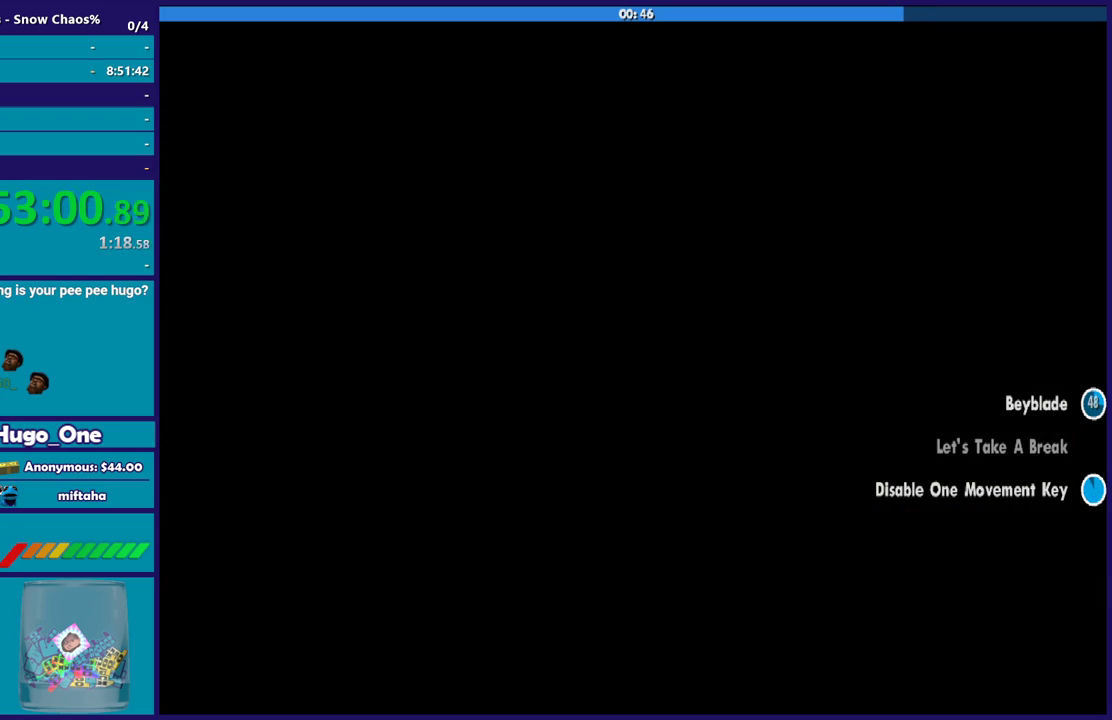
{"buttons": ["A"], "left_stick": "center", "right_stick": "center", "events": [[33, "A", "down"], [133, "A", "up"], [433, "A", "down"]]}
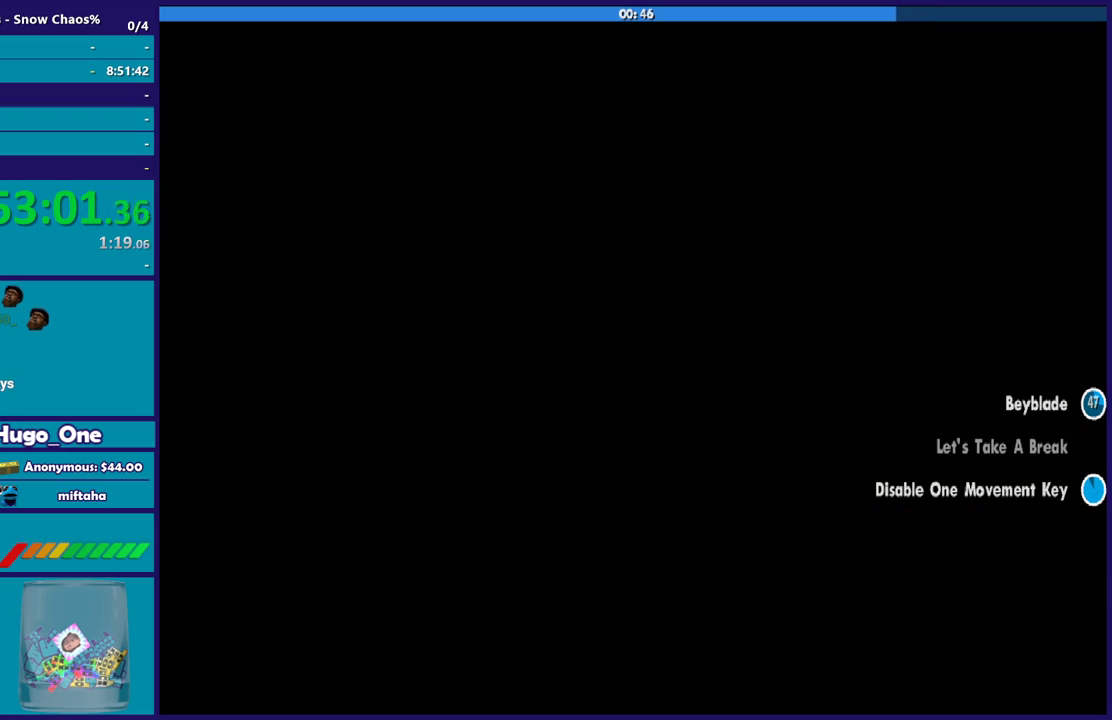
{"buttons": ["A"], "left_stick": "center", "right_stick": "center", "events": [[34, "A", "up"], [134, "A", "down"], [234, "A", "up"], [334, "A", "down"], [401, "A", "up"], [501, "A", "down"]]}
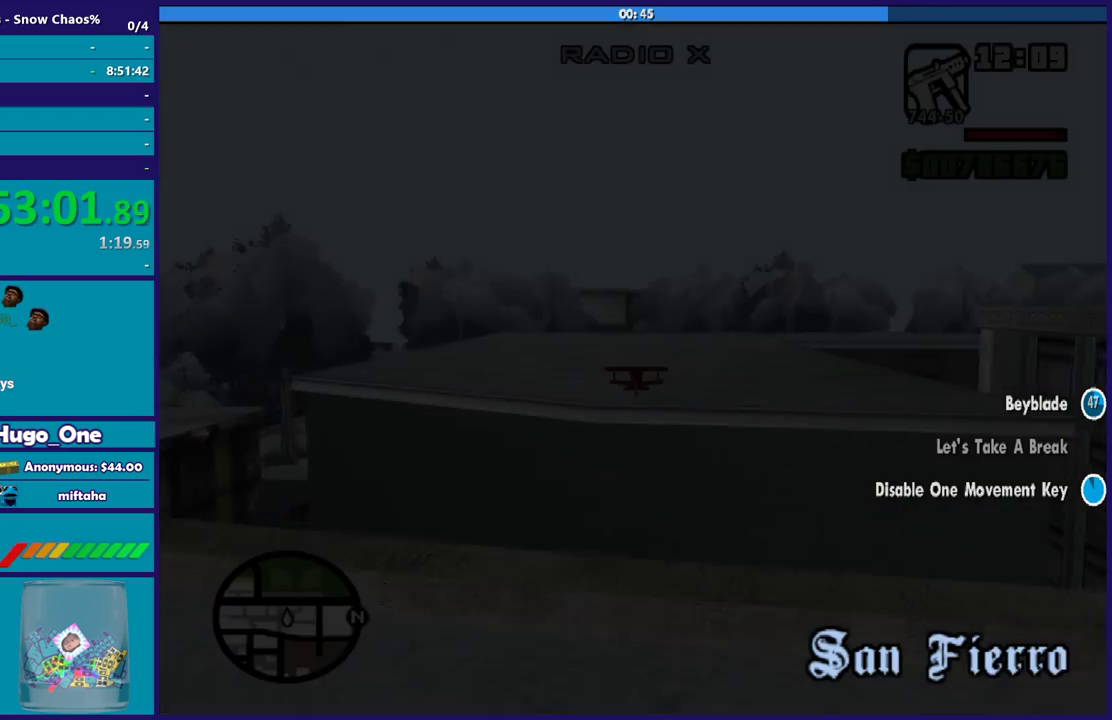
{"buttons": ["R2"], "left_stick": "center", "right_stick": "center", "events": [[133, "A", "up"], [333, "R2", "down"]]}